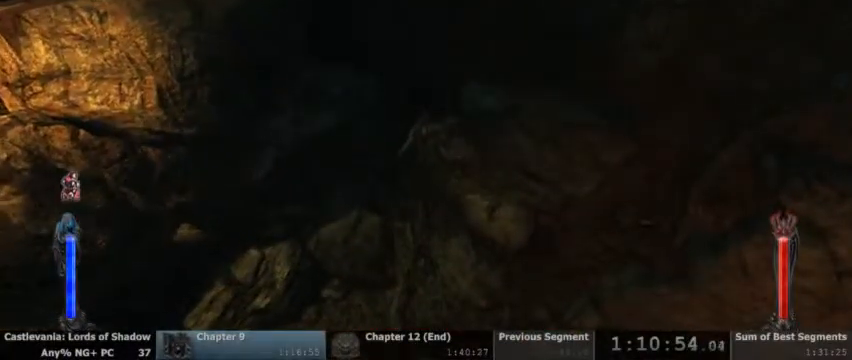
Gameplay with a controller (PlayStation layout); each line is a JSON object with the inputs held at the frame after it (dt_ms = milliseconds from this image to that frame). "events" lists button and stick changes between this image and that frame as [ms after this image, input, new state], when the widget could be followed in between. Not read: DPAD_UP HOME L1 L3 R1 R3 SELECT START.
{"dt_ms": 500, "buttons": [], "events": []}
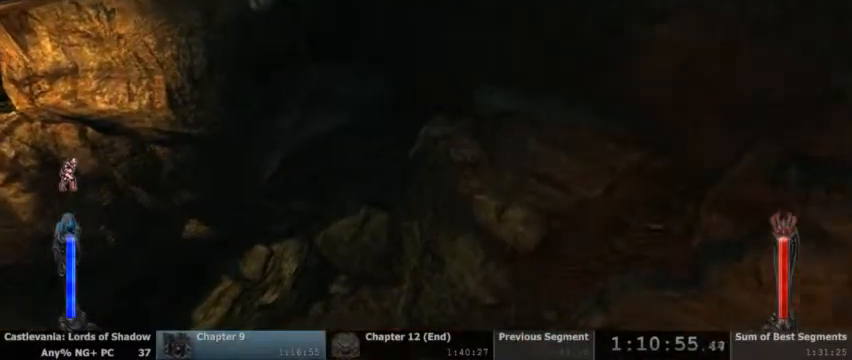
{"dt_ms": 500, "buttons": [], "events": []}
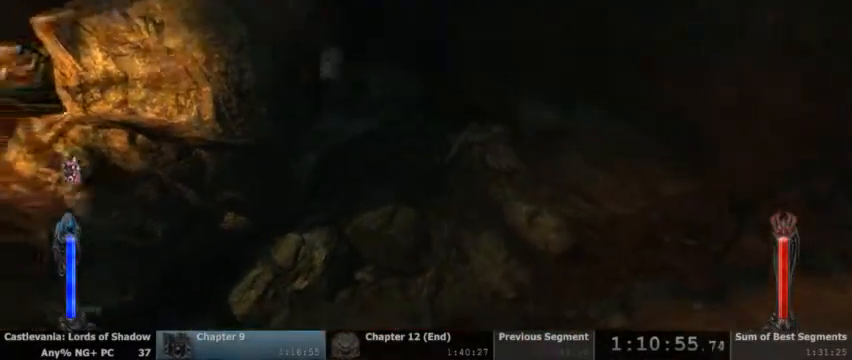
{"dt_ms": 500, "buttons": [], "events": []}
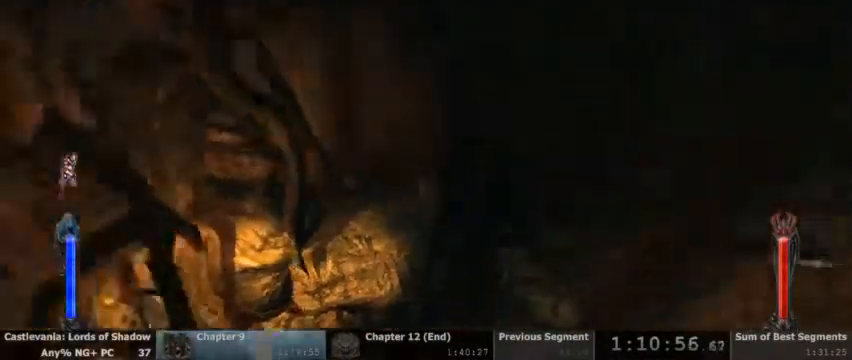
{"dt_ms": 500, "buttons": [], "events": []}
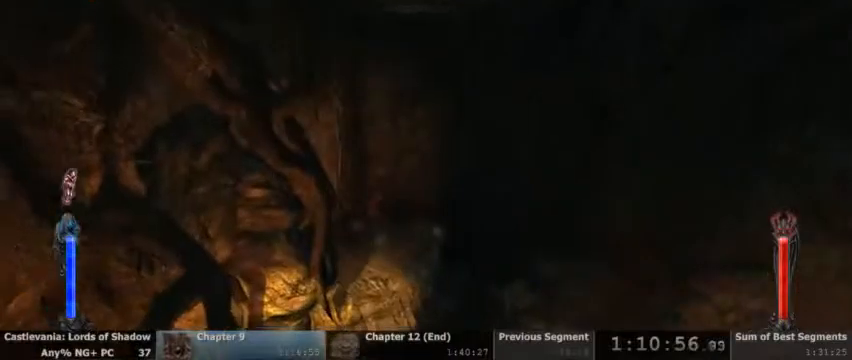
{"dt_ms": 500, "buttons": ["CROSS"], "events": [[267, "CROSS", "down"]]}
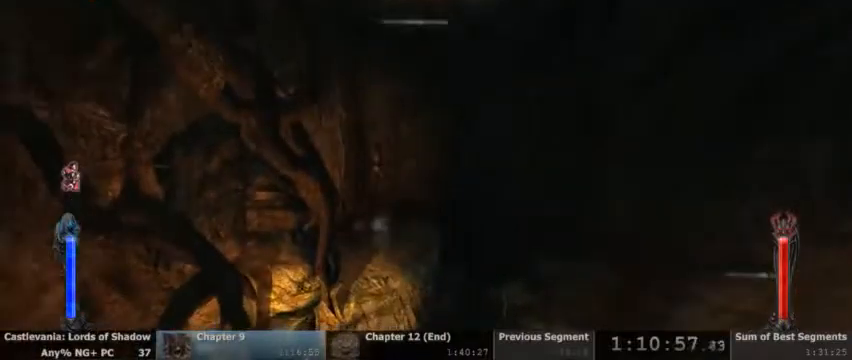
{"dt_ms": 500, "buttons": ["CROSS"], "events": [[33, "CROSS", "up"], [133, "CROSS", "down"]]}
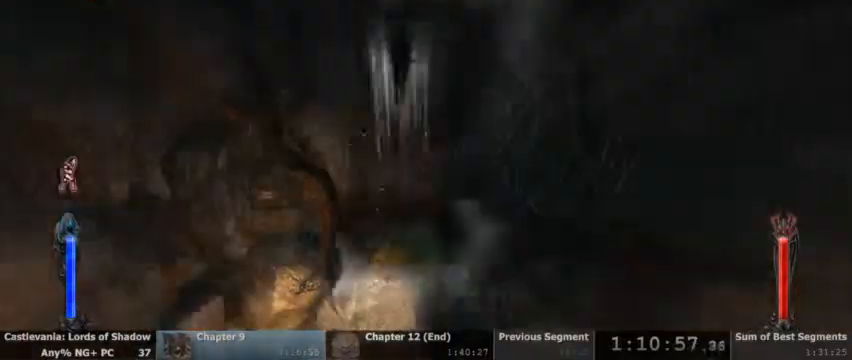
{"dt_ms": 500, "buttons": [], "events": [[67, "CROSS", "up"]]}
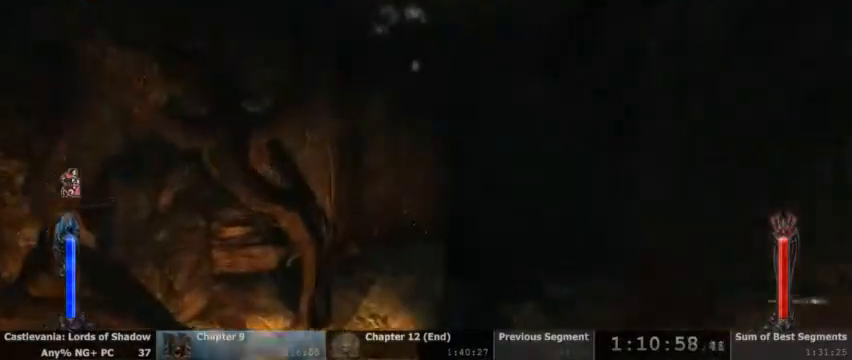
{"dt_ms": 500, "buttons": [], "events": []}
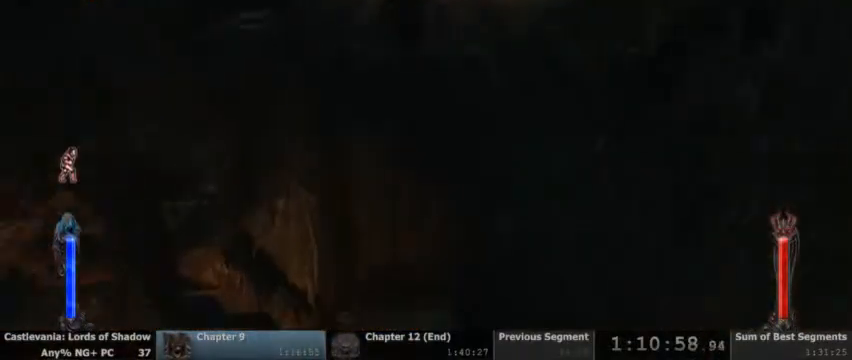
{"dt_ms": 500, "buttons": [], "events": []}
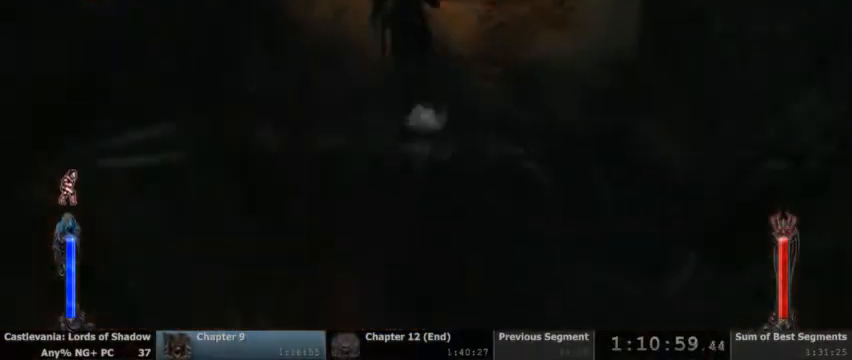
{"dt_ms": 500, "buttons": [], "events": []}
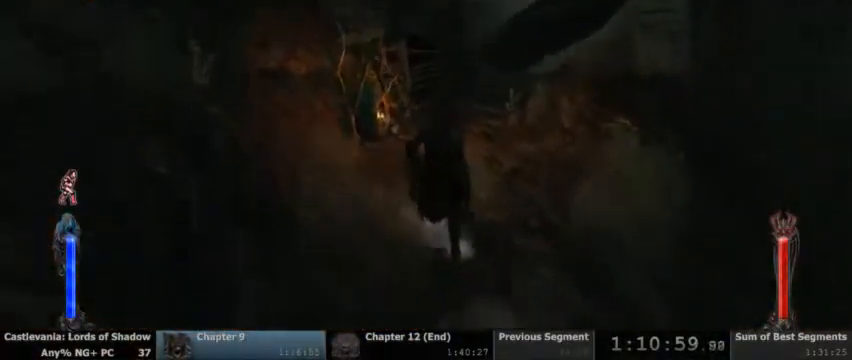
{"dt_ms": 500, "buttons": [], "events": []}
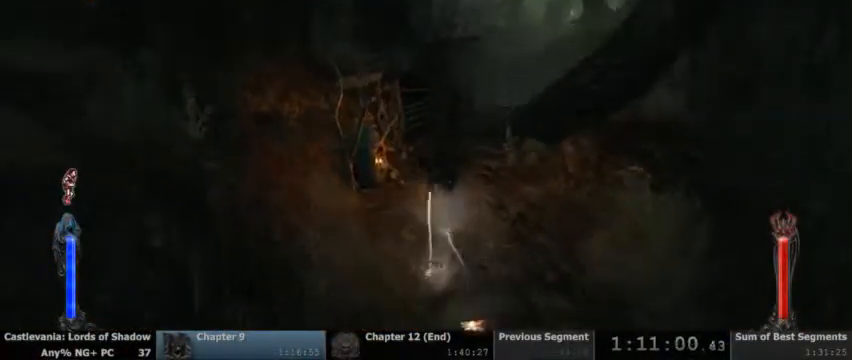
{"dt_ms": 500, "buttons": [], "events": []}
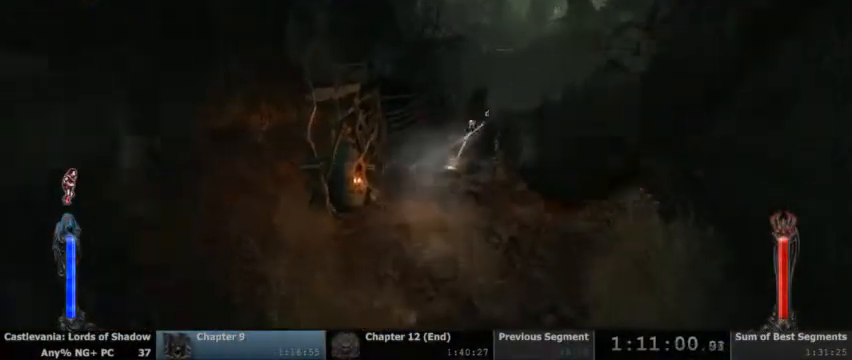
{"dt_ms": 500, "buttons": ["CROSS"], "events": [[500, "CROSS", "down"]]}
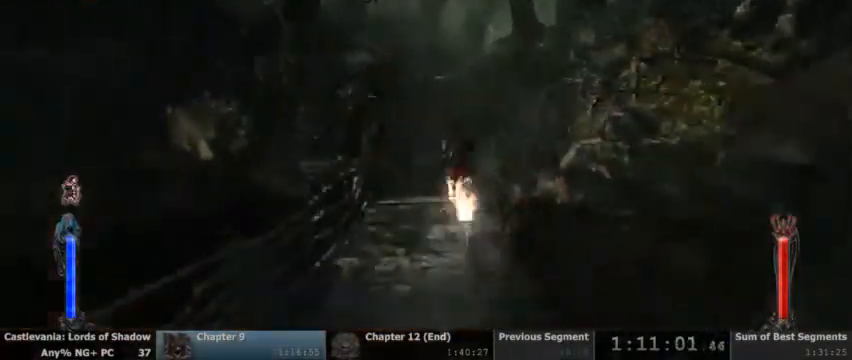
{"dt_ms": 1000, "buttons": ["CROSS"]}
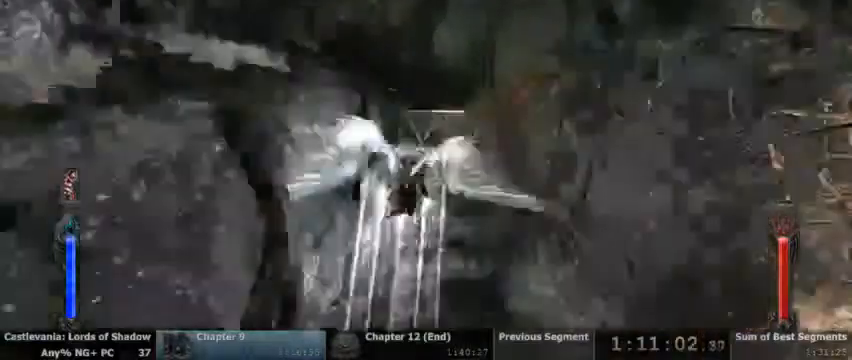
{"dt_ms": 1000, "buttons": []}
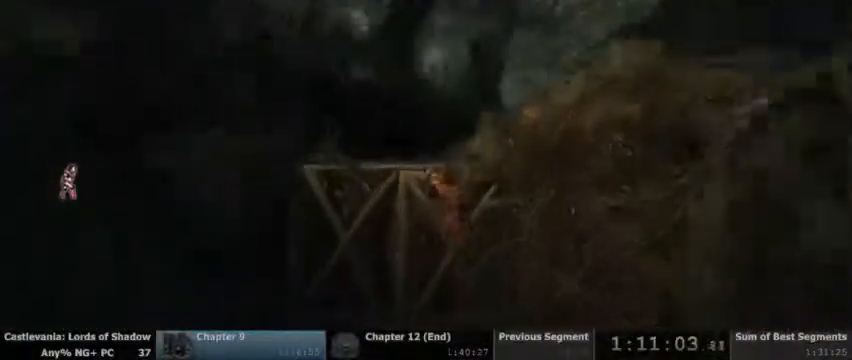
{"dt_ms": 500, "buttons": [], "events": []}
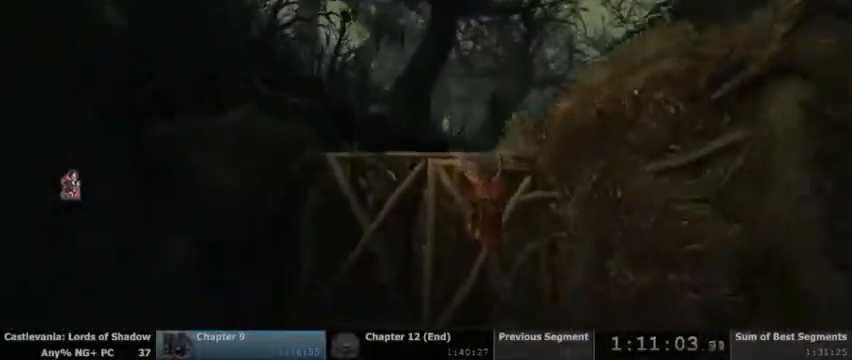
{"dt_ms": 1000, "buttons": []}
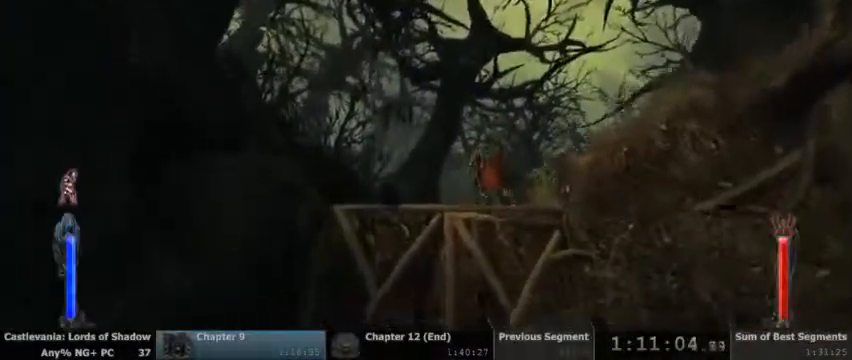
{"dt_ms": 500, "buttons": []}
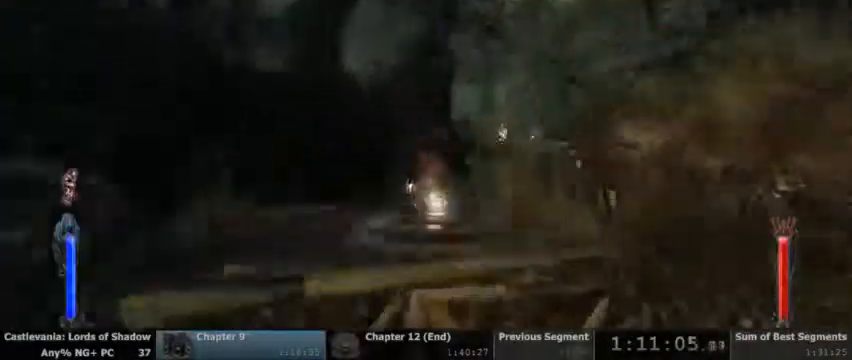
{"dt_ms": 500, "buttons": [], "events": []}
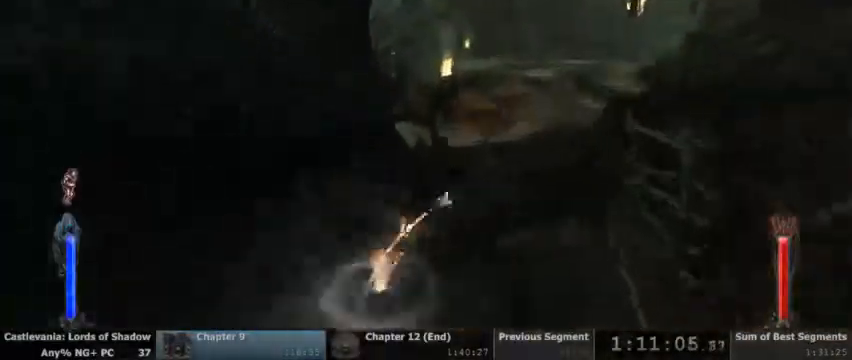
{"dt_ms": 500, "buttons": ["CROSS"], "events": [[467, "CROSS", "down"]]}
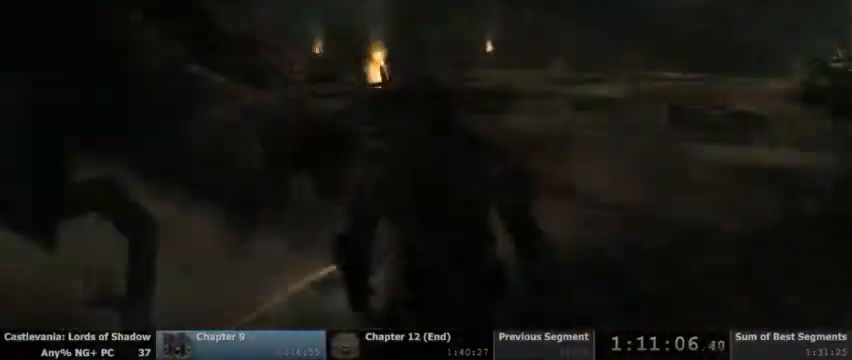
{"dt_ms": 1000, "buttons": ["DPAD_LEFT"]}
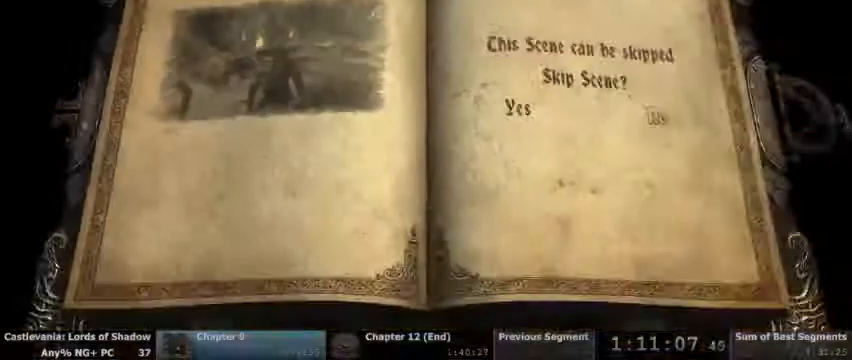
{"dt_ms": 500, "buttons": ["CIRCLE"], "events": [[33, "DPAD_LEFT", "up"], [167, "DPAD_LEFT", "down"], [233, "DPAD_LEFT", "up"], [400, "CIRCLE", "down"]]}
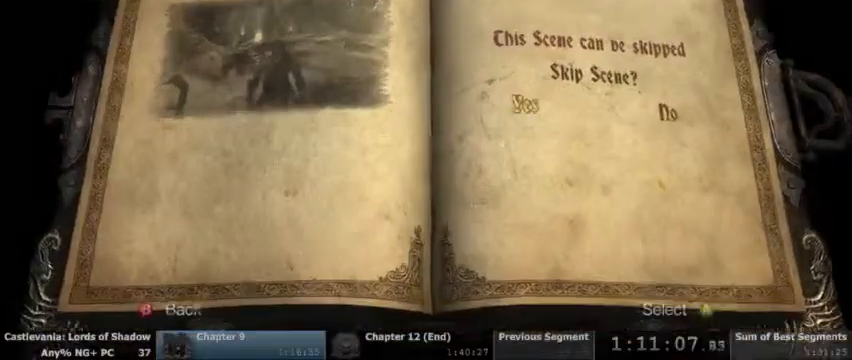
{"dt_ms": 500, "buttons": []}